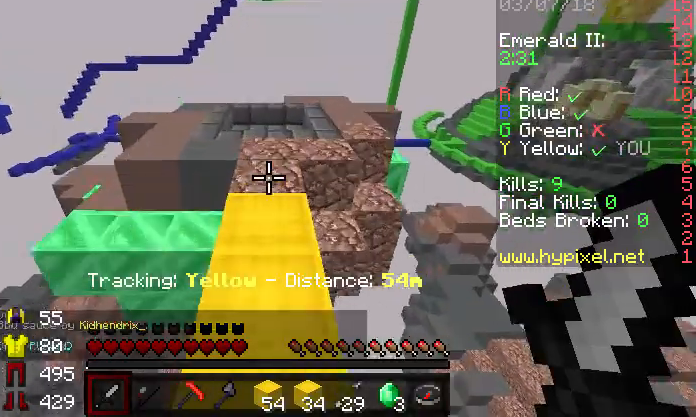
Gameplay with keyboard; each line is a JSON object with the keys held at the frame after it. "events" lists presses ("down") and releases ("up") of "a", "d", "s" and "w" between this image and that frame as [ms after this image, input, new state], when the widget could be followed in between. No other keys are recorded. Mouse input is not recorded.
{"keys": ["w"], "events": []}
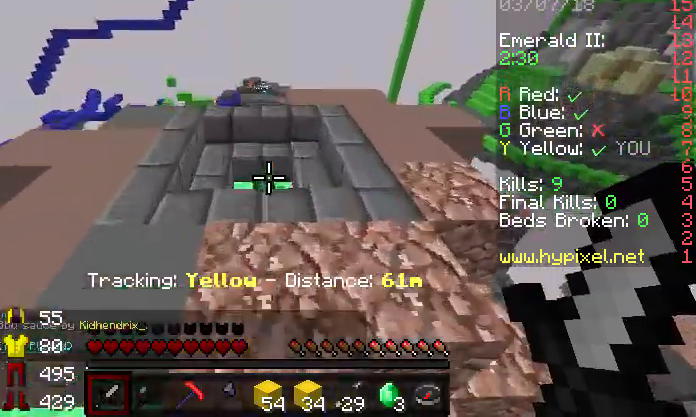
{"keys": ["w"], "events": []}
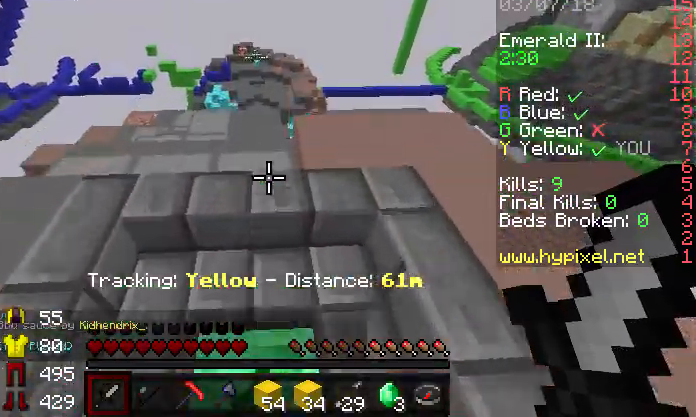
{"keys": [], "events": [[167, "w", "up"]]}
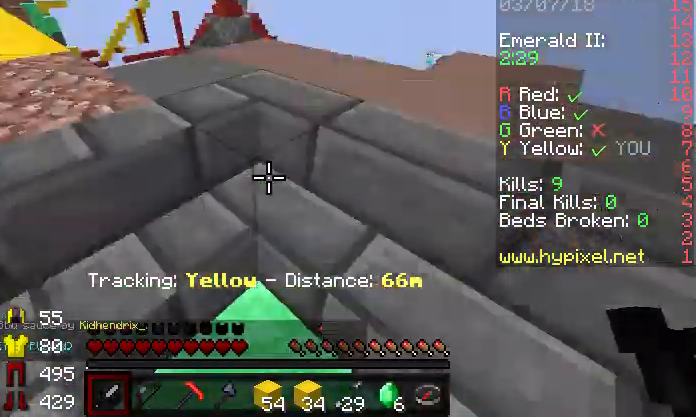
{"keys": ["a"], "events": [[100, "w", "down"], [433, "a", "down"], [467, "w", "up"]]}
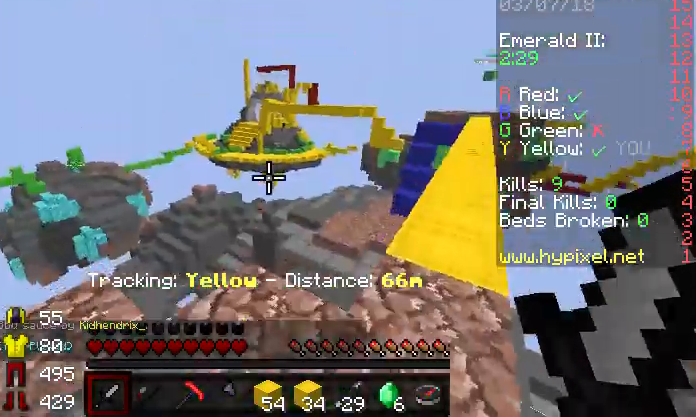
{"keys": ["d", "s"], "events": [[67, "a", "up"], [267, "s", "down"], [433, "d", "down"]]}
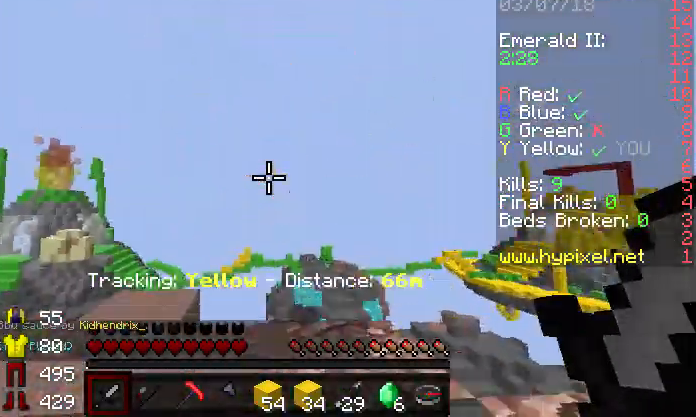
{"keys": [], "events": [[100, "d", "up"], [267, "s", "up"]]}
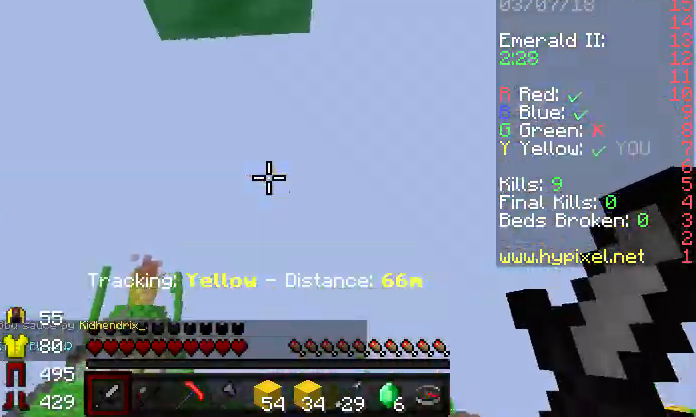
{"keys": ["w"], "events": [[167, "d", "down"], [300, "w", "down"], [500, "d", "up"]]}
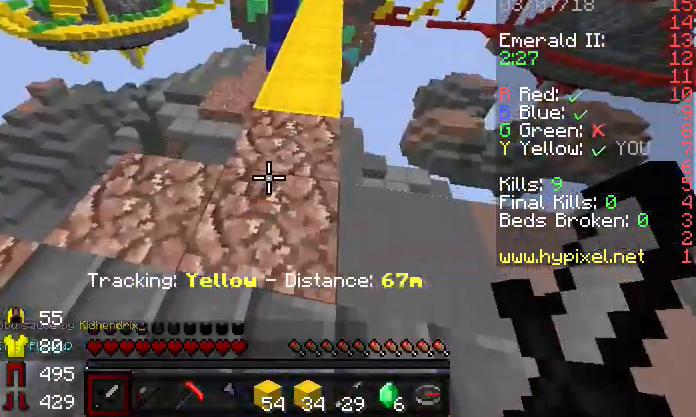
{"keys": [], "events": [[467, "w", "up"]]}
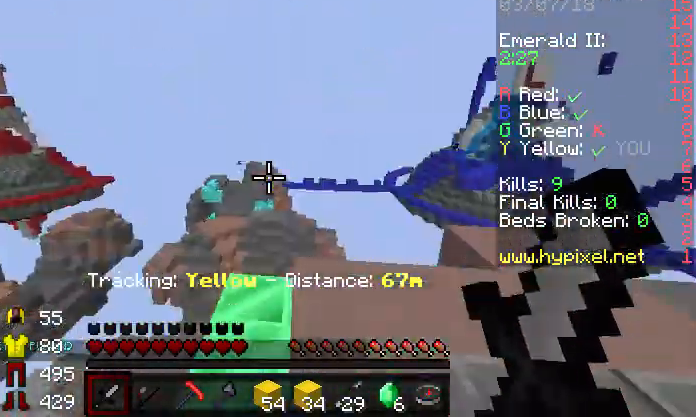
{"keys": ["s"], "events": [[200, "s", "down"], [300, "d", "down"], [400, "d", "up"]]}
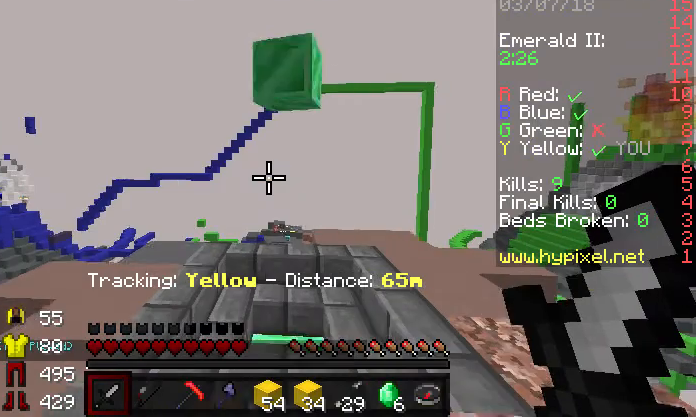
{"keys": ["w"], "events": [[33, "s", "up"], [133, "d", "down"], [200, "w", "down"], [233, "d", "up"]]}
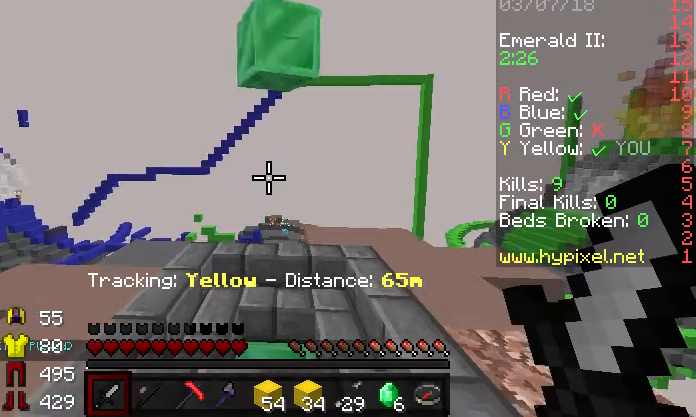
{"keys": ["w"], "events": []}
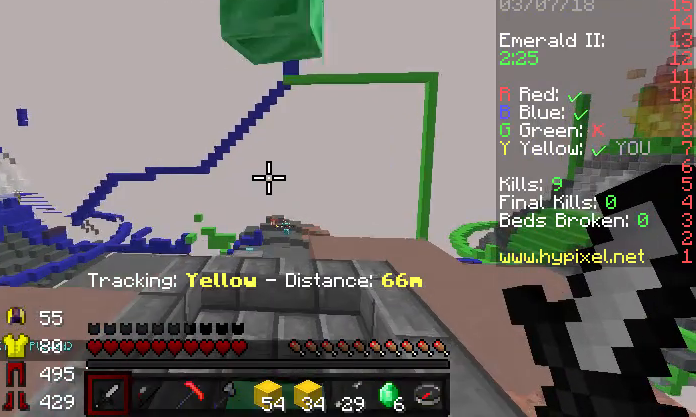
{"keys": ["w"], "events": [[33, "d", "down"], [167, "d", "up"]]}
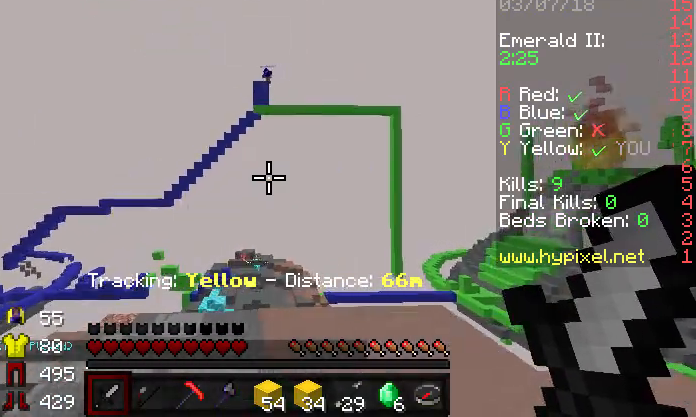
{"keys": [], "events": [[100, "w", "up"]]}
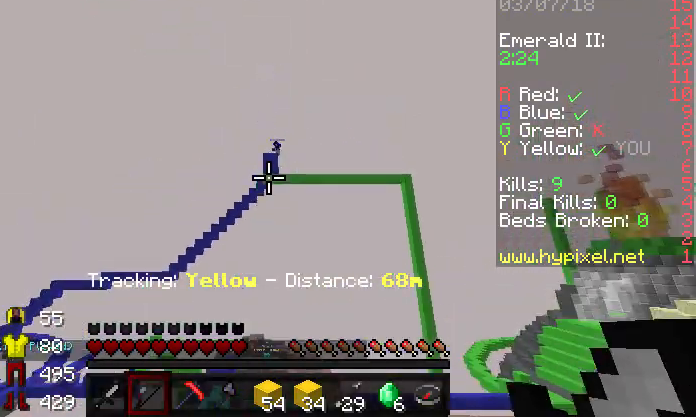
{"keys": [], "events": [[267, "w", "down"], [467, "w", "up"]]}
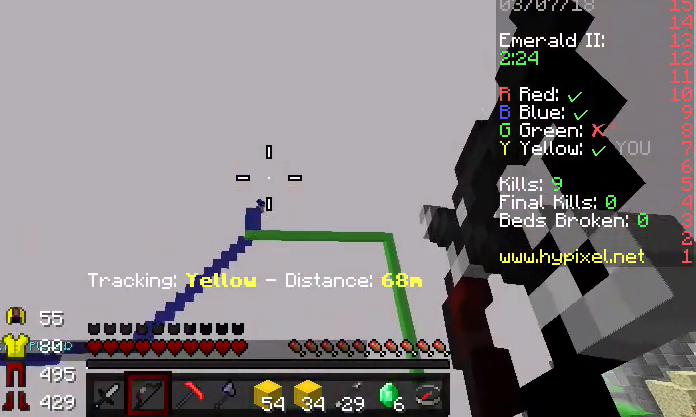
{"keys": [], "events": []}
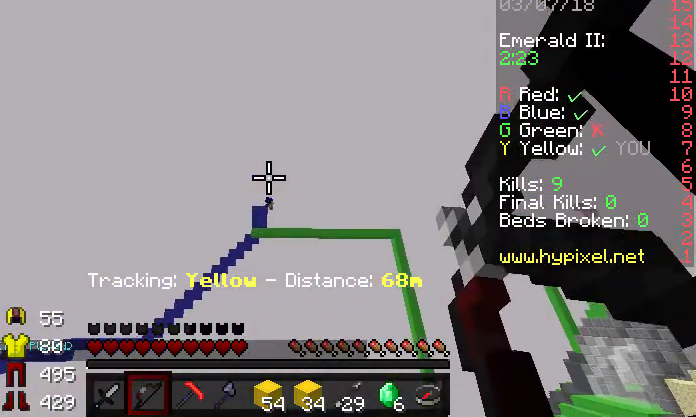
{"keys": [], "events": [[133, "s", "down"], [400, "s", "up"]]}
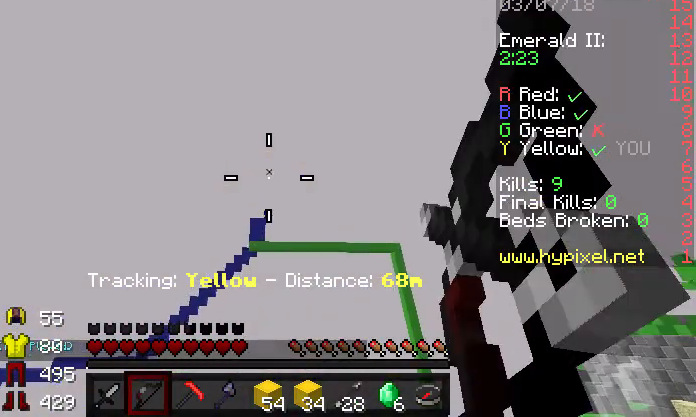
{"keys": [], "events": []}
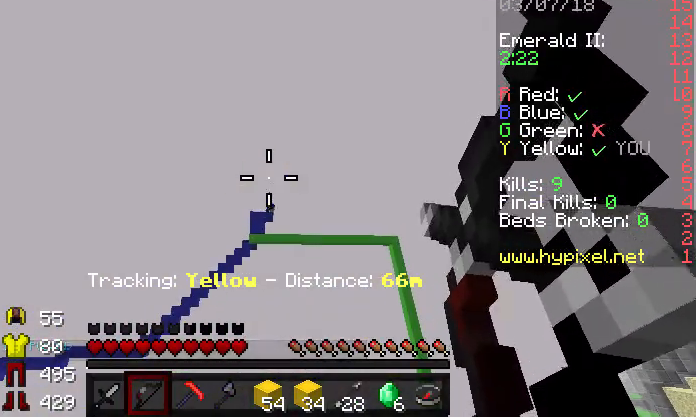
{"keys": [], "events": []}
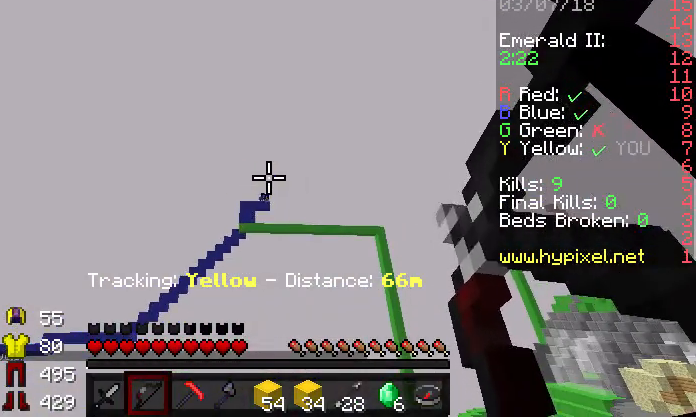
{"keys": [], "events": []}
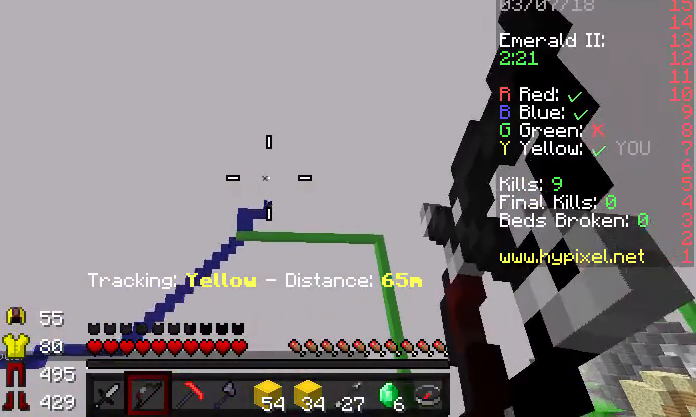
{"keys": [], "events": []}
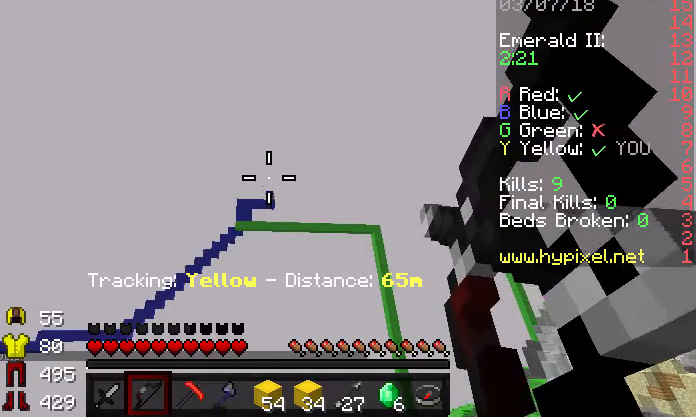
{"keys": [], "events": []}
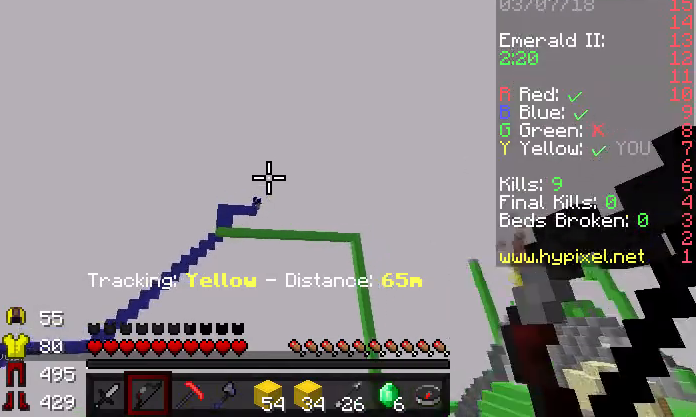
{"keys": [], "events": []}
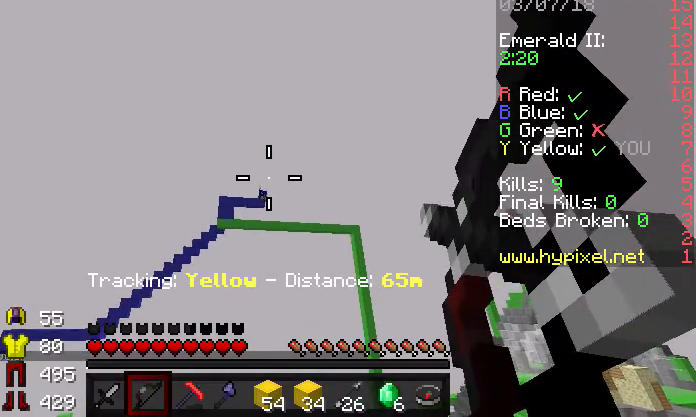
{"keys": [], "events": []}
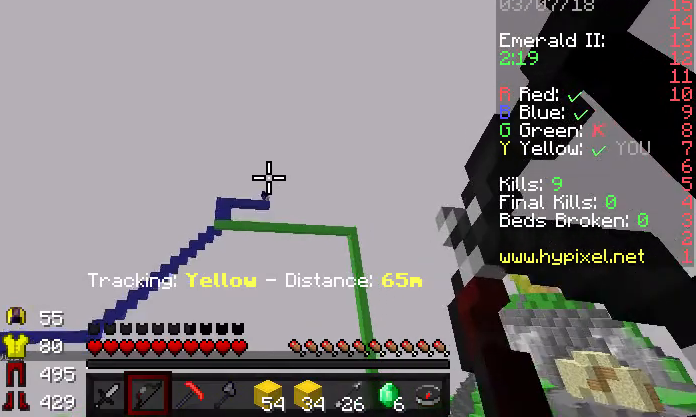
{"keys": [], "events": []}
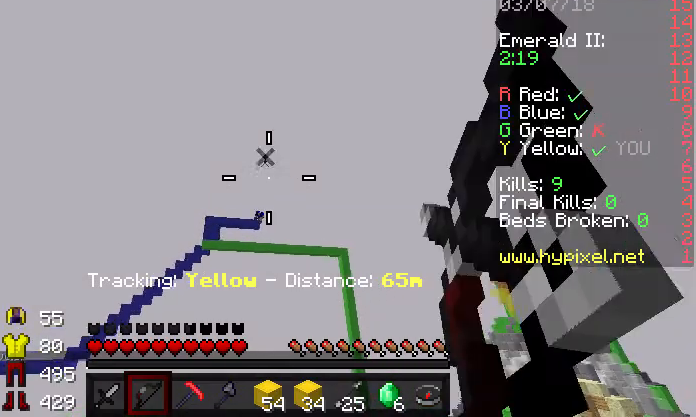
{"keys": [], "events": []}
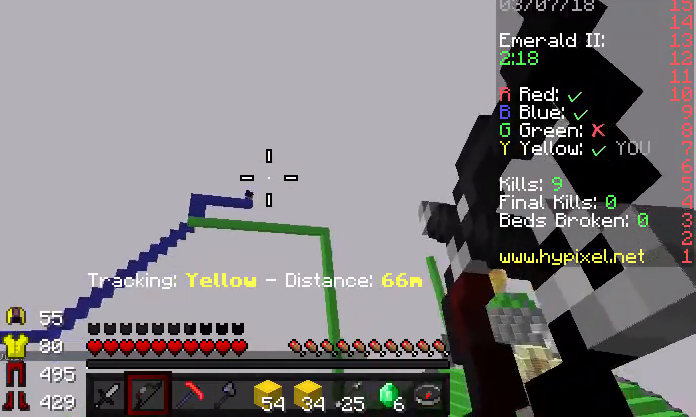
{"keys": ["s"], "events": [[500, "s", "down"]]}
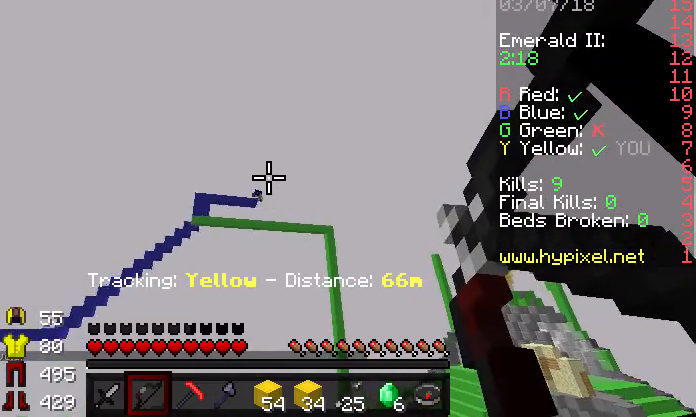
{"keys": [], "events": [[333, "s", "up"]]}
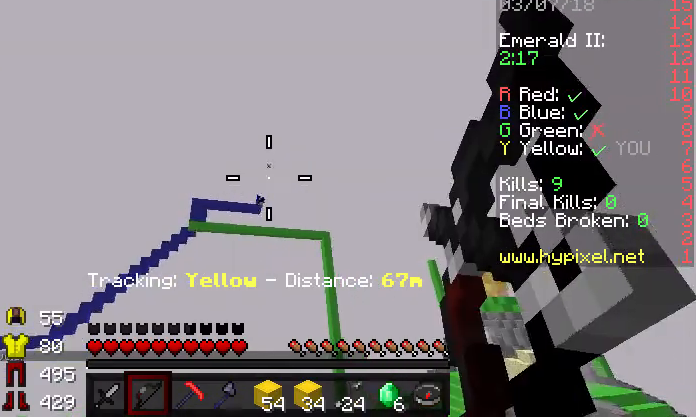
{"keys": [], "events": []}
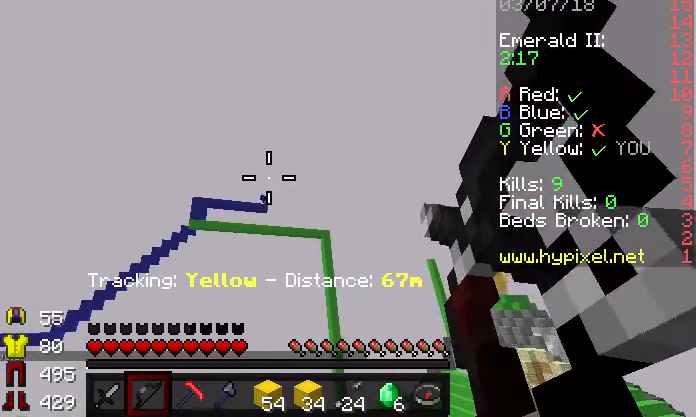
{"keys": [], "events": []}
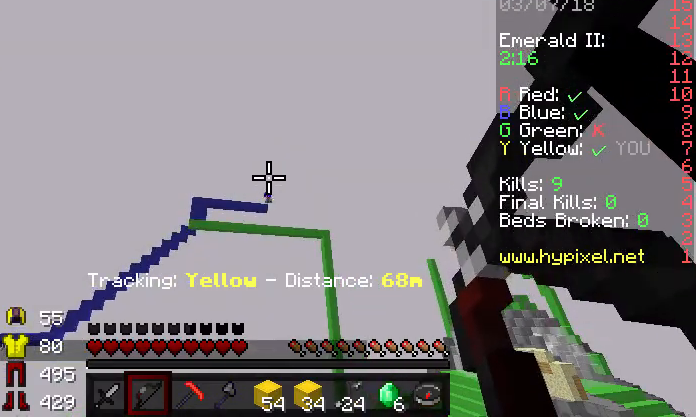
{"keys": [], "events": []}